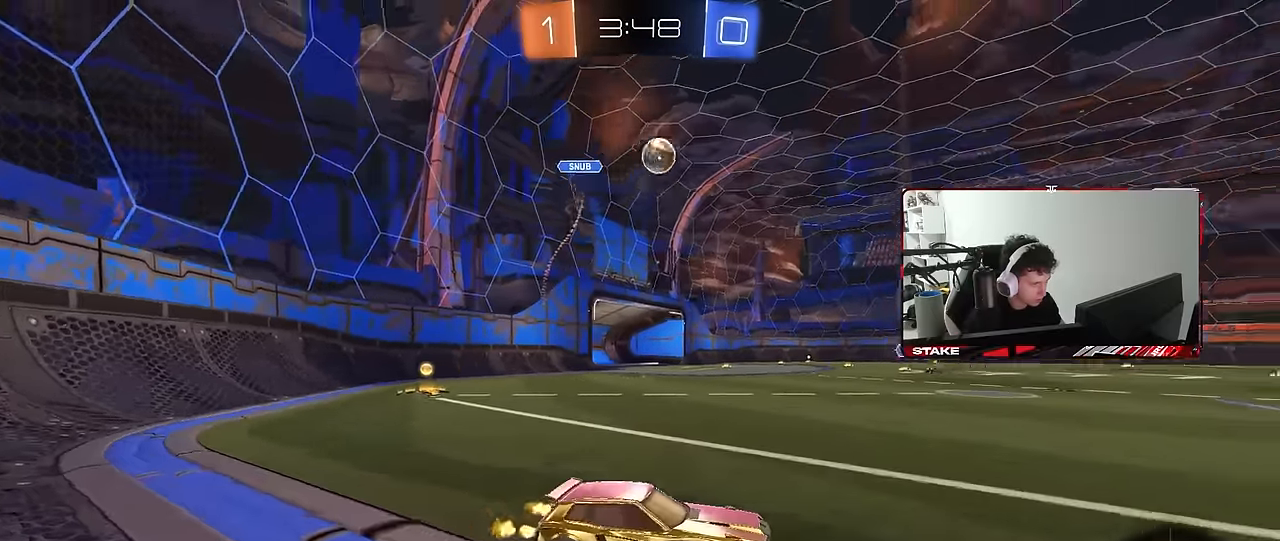
Gameplay with keyboard and mouse; each line is a JSON object with the keys and mouse buttons held at the frame after it. "events" lists presses ("down") and releases ("up") of "1", "2", "3", "4", "5", "a", "alt", "c", "caps_lock", "ctrl", "d", "e", "f", "g", "q", "r", "s", "shift", "space", "t", "tab", "v", "w", "x", "z", "mouse_left", "mouse_wheel" and "mouse_right" between this image and that frame as [ms after this image, input, new state], when the widget could be followed in between. "mouse_left", "mouse_wheel", "mouse_right" = the "left", "wheel", "right" buttons of the "mouse" list. No other keys are recorded. "wheel" means that the mouse wheel is clicked or scrolled. "mouse_move" is the direction in which the mouse moves at that frame (one of eight, or "still"), when it could be read.
{"keys": ["a", "w"], "mouse": [], "mouse_move": "still", "events": [[50, "a", "down"], [150, "a", "up"], [184, "a", "down"], [184, "shift", "down"], [334, "space", "down"], [384, "shift", "up"], [467, "space", "up"]]}
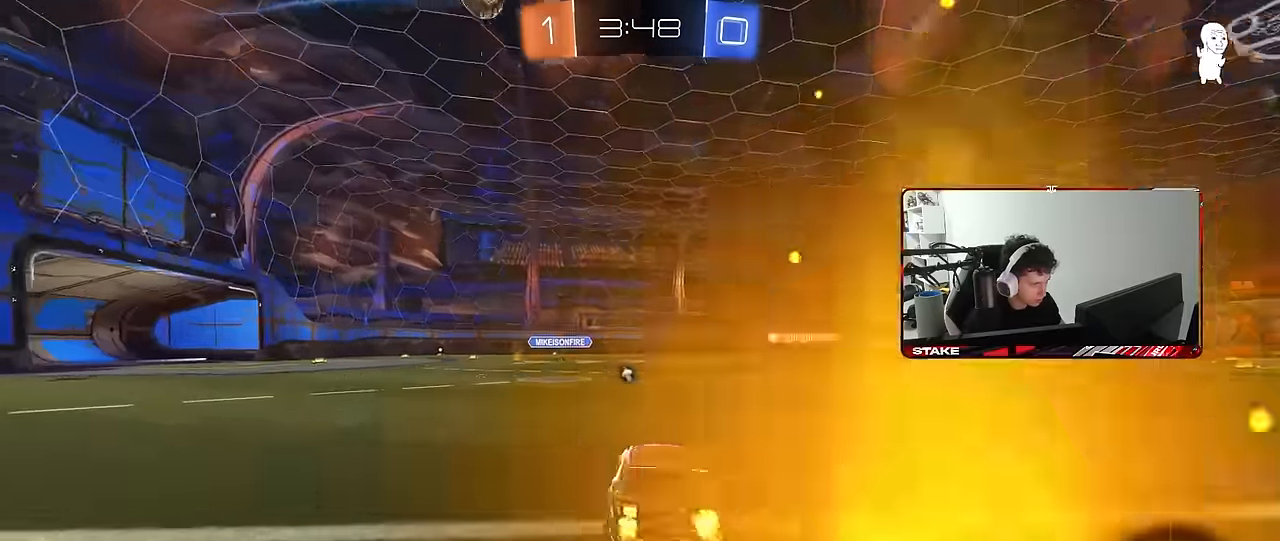
{"keys": ["w"], "mouse": ["right"], "mouse_move": "still", "events": [[484, "a", "up"], [484, "mouse_right", "down"]]}
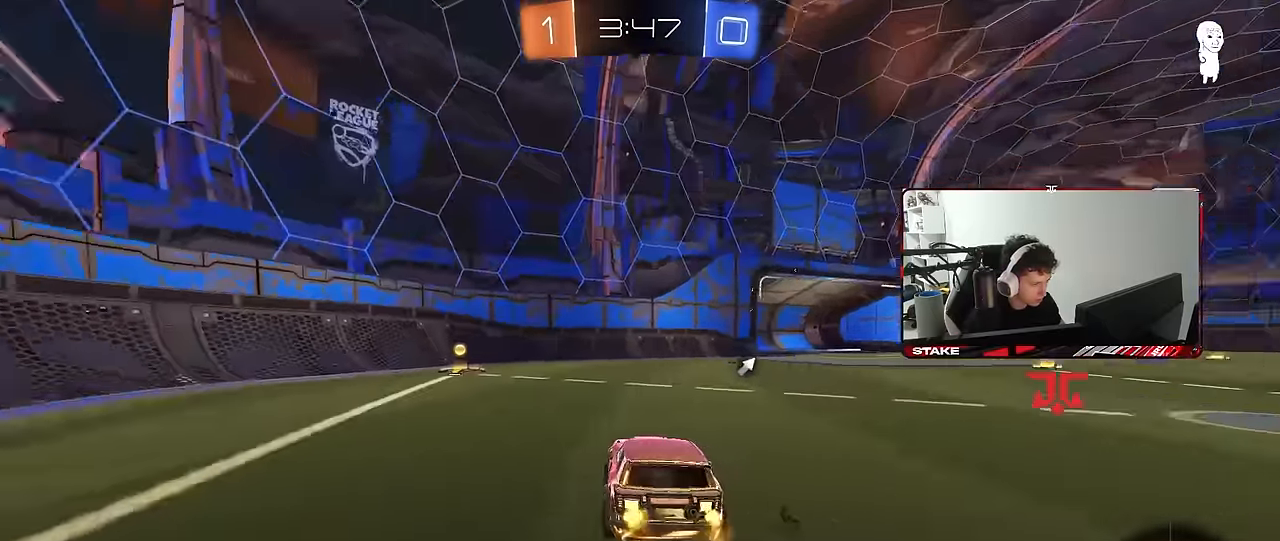
{"keys": ["a", "shift"], "mouse": [], "mouse_move": "still", "events": [[34, "a", "down"], [34, "mouse_left", "down"], [34, "shift", "down"], [84, "mouse_right", "up"], [84, "space", "down"], [134, "mouse_left", "up"], [134, "mouse_right", "down"], [217, "s", "down"], [217, "space", "up"], [217, "w", "up"], [267, "mouse_right", "up"], [500, "s", "up"]]}
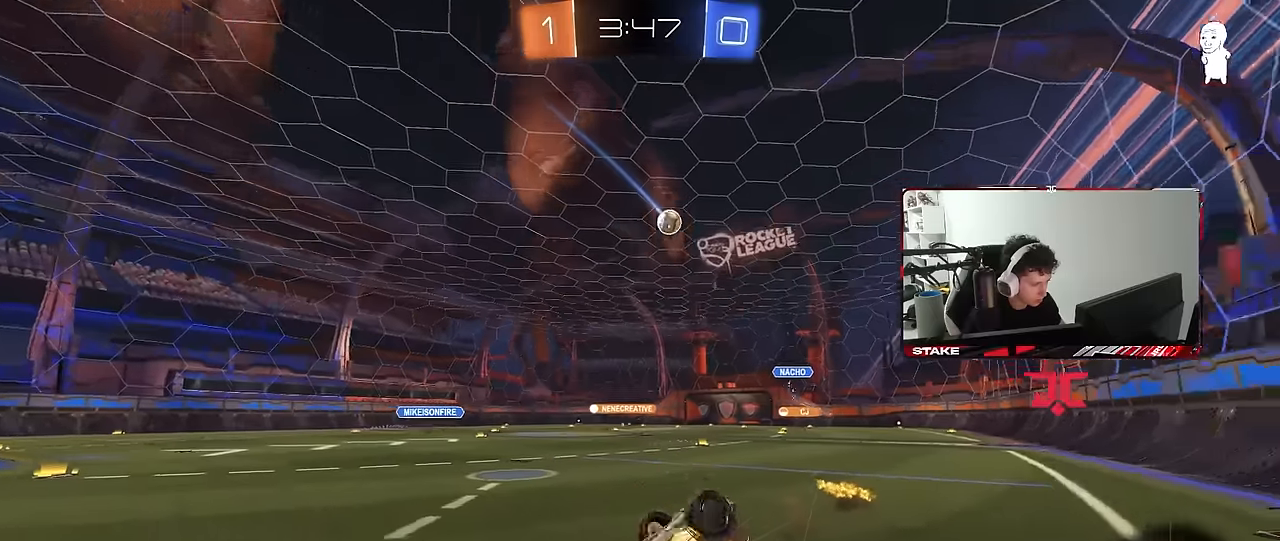
{"keys": [], "mouse": [], "mouse_move": "still", "events": [[100, "s", "down"], [384, "a", "up"], [384, "s", "up"], [434, "shift", "up"]]}
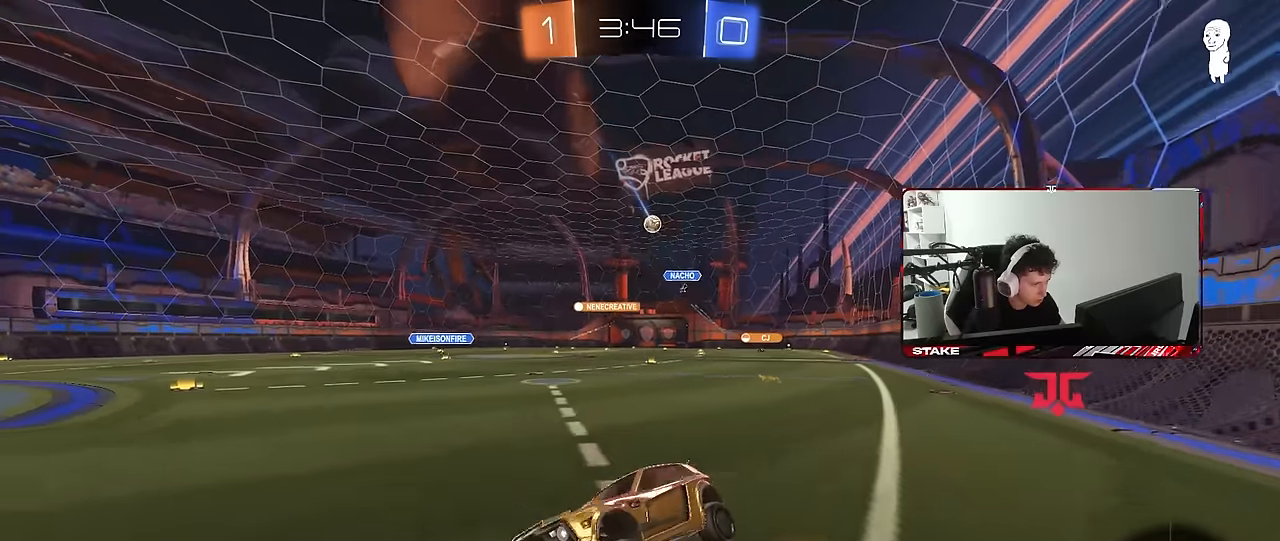
{"keys": ["d", "w"], "mouse": ["left"], "mouse_move": "still", "events": [[67, "d", "down"], [117, "w", "down"], [400, "shift", "down"], [484, "mouse_left", "down"], [484, "shift", "up"]]}
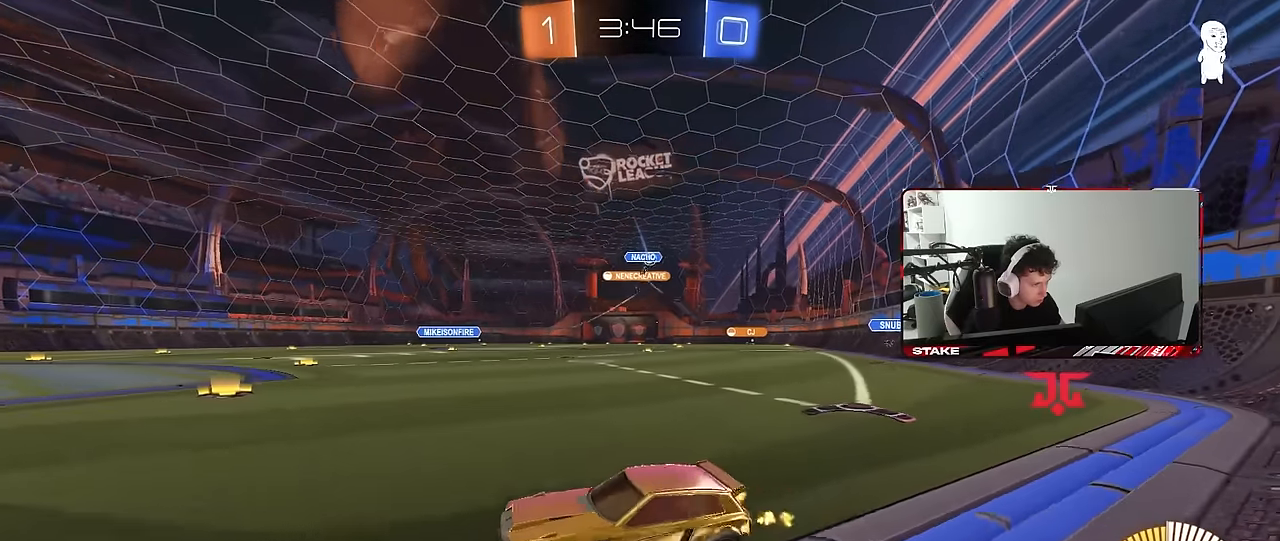
{"keys": ["w"], "mouse": ["left"], "mouse_move": "still", "events": [[217, "shift", "down"], [267, "mouse_left", "up"], [267, "shift", "up"], [417, "mouse_left", "down"], [467, "d", "up"]]}
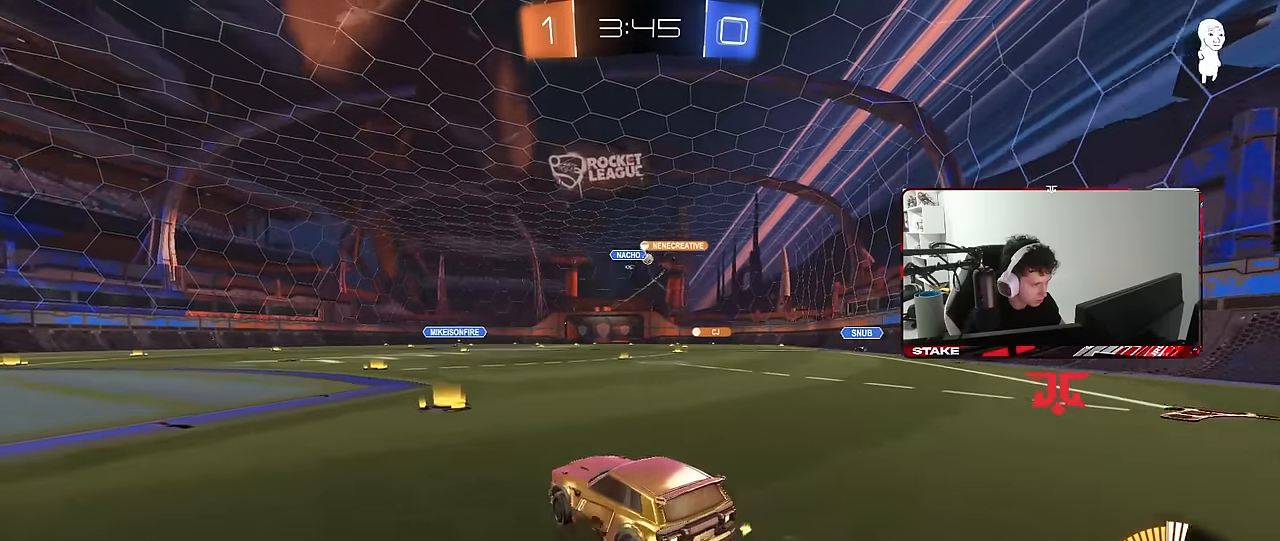
{"keys": ["d", "s", "shift"], "mouse": [], "mouse_move": "still", "events": [[100, "d", "down"], [100, "mouse_right", "down"], [150, "shift", "down"], [184, "mouse_right", "up"], [234, "mouse_right", "down"], [234, "w", "up"], [284, "s", "down"], [434, "mouse_left", "up"], [467, "mouse_right", "up"]]}
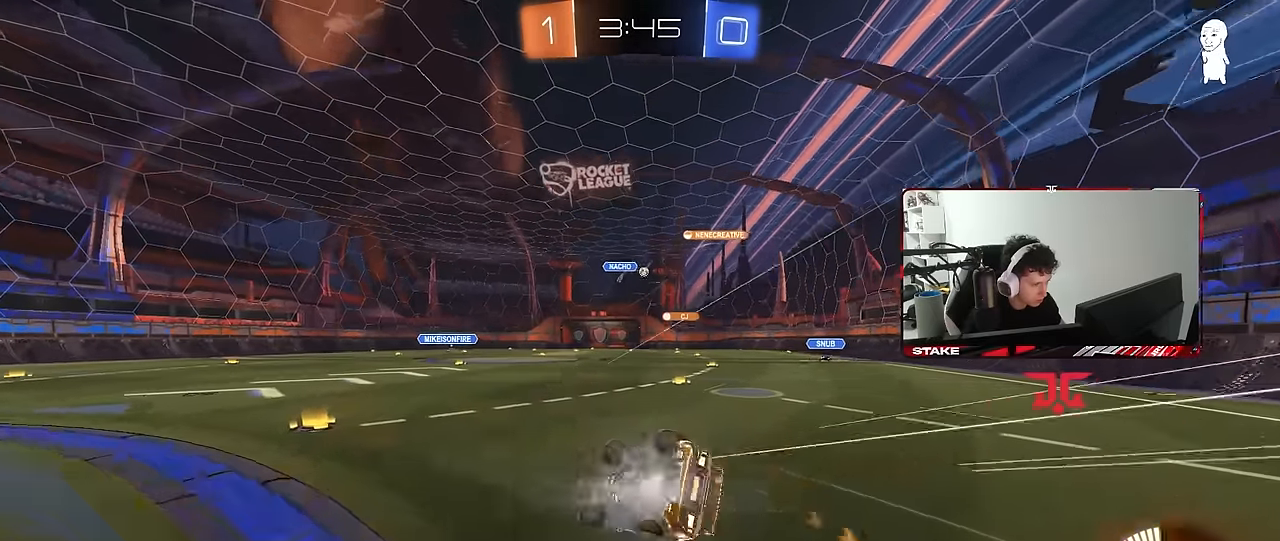
{"keys": ["d", "shift"], "mouse": [], "mouse_move": "still", "events": [[67, "s", "up"], [167, "s", "down"], [484, "s", "up"]]}
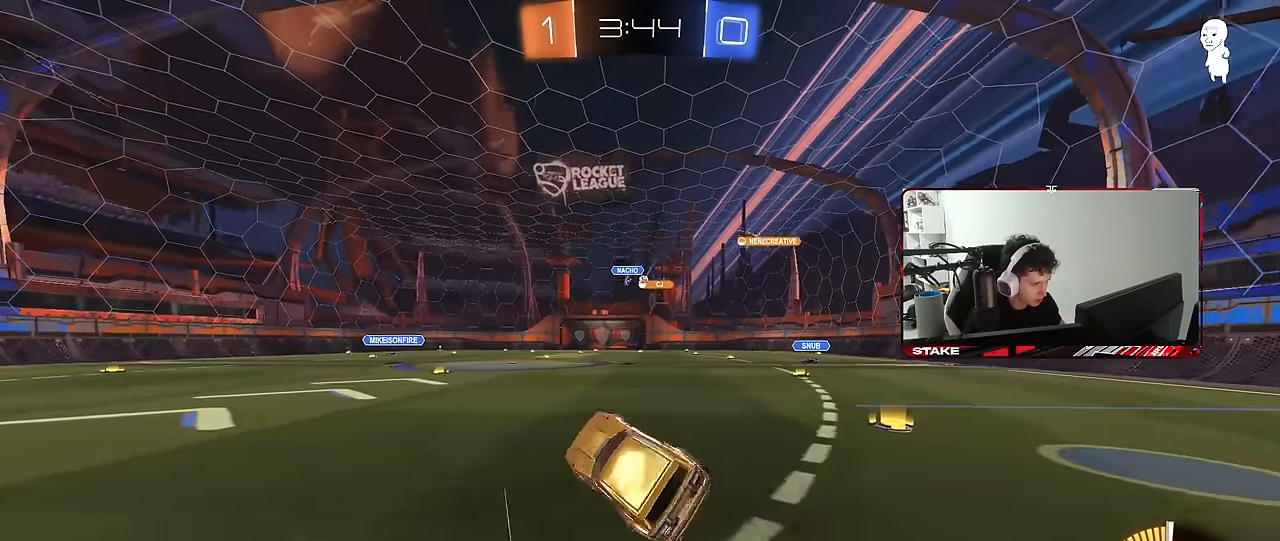
{"keys": ["a", "shift", "w"], "mouse": [], "mouse_move": "still", "events": [[134, "d", "up"], [134, "shift", "up"], [367, "w", "down"], [417, "a", "down"], [500, "shift", "down"]]}
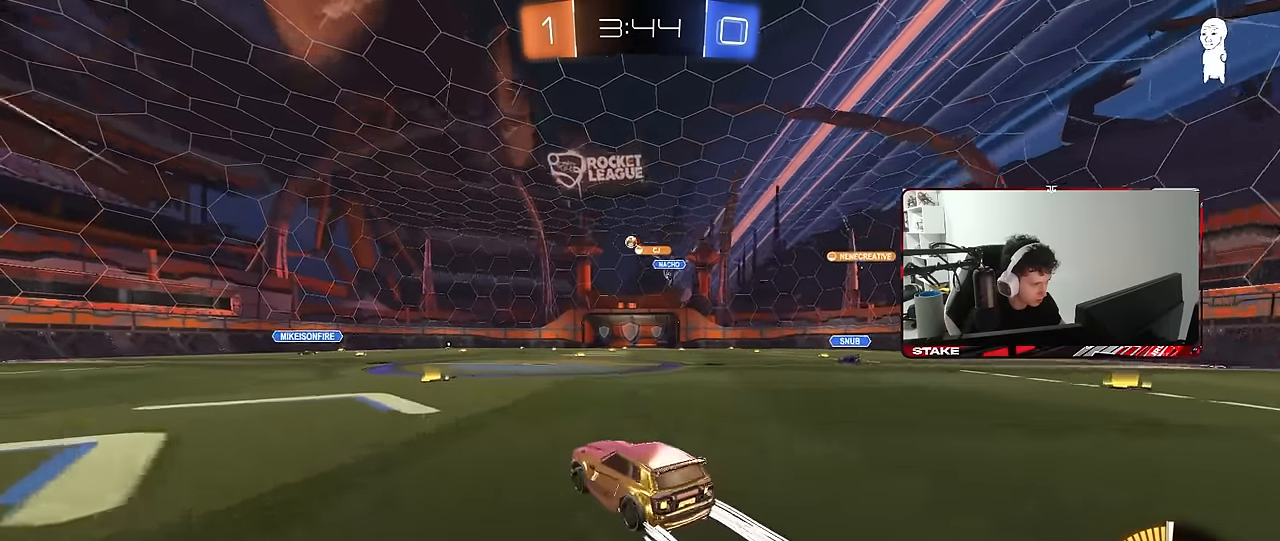
{"keys": ["w"], "mouse": ["left"], "mouse_move": "still", "events": [[100, "shift", "up"], [234, "a", "up"], [284, "d", "down"], [284, "mouse_left", "down"], [434, "d", "up"]]}
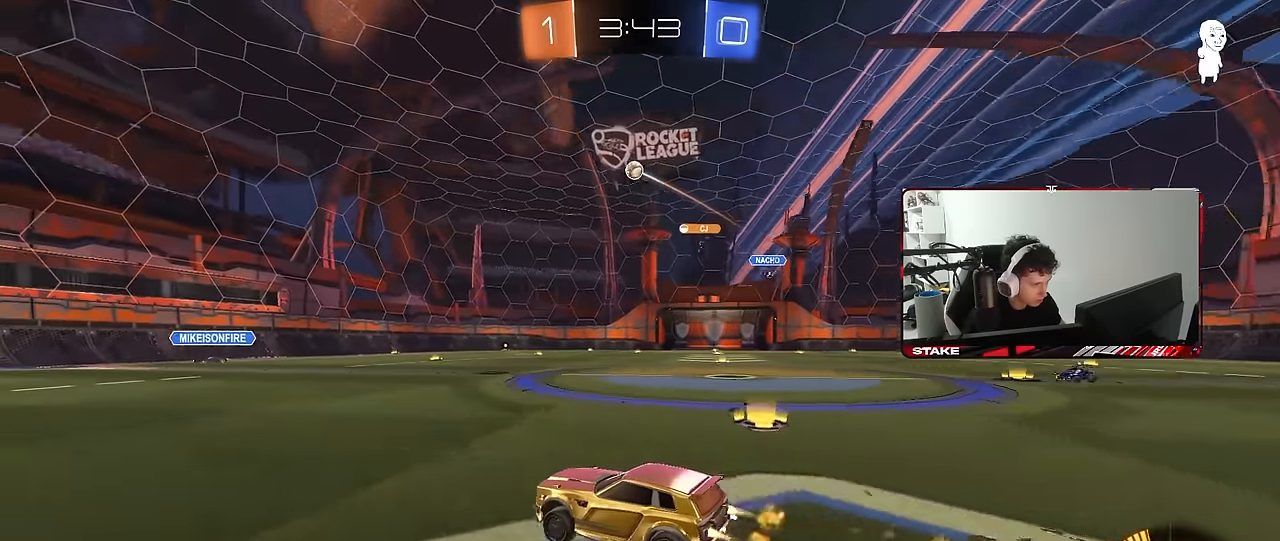
{"keys": ["w"], "mouse": [], "mouse_move": "still", "events": [[167, "a", "down"], [167, "mouse_left", "up"], [250, "a", "up"]]}
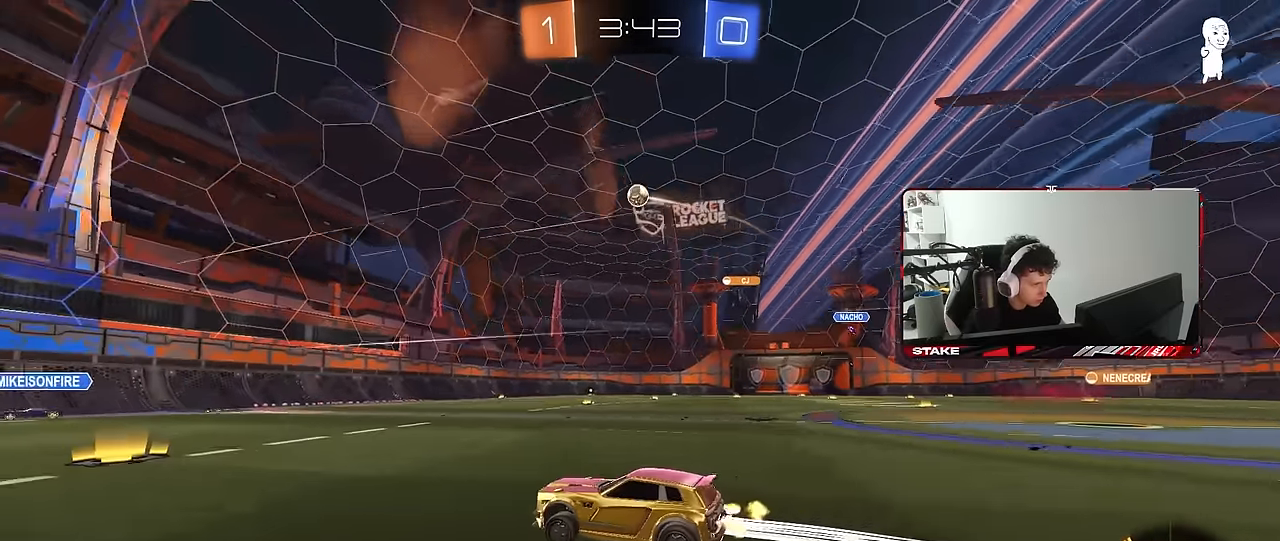
{"keys": [], "mouse": ["right"], "mouse_move": "up", "events": [[184, "d", "down"], [184, "w", "up"], [217, "a", "down"], [217, "d", "up"], [217, "mouse_right", "down"], [217, "s", "down"], [217, "shift", "down"], [417, "a", "up"], [417, "mouse_left", "down"], [417, "s", "up"], [417, "shift", "up"], [450, "mouse_right", "up"], [500, "mouse_left", "up"], [500, "mouse_right", "down"]]}
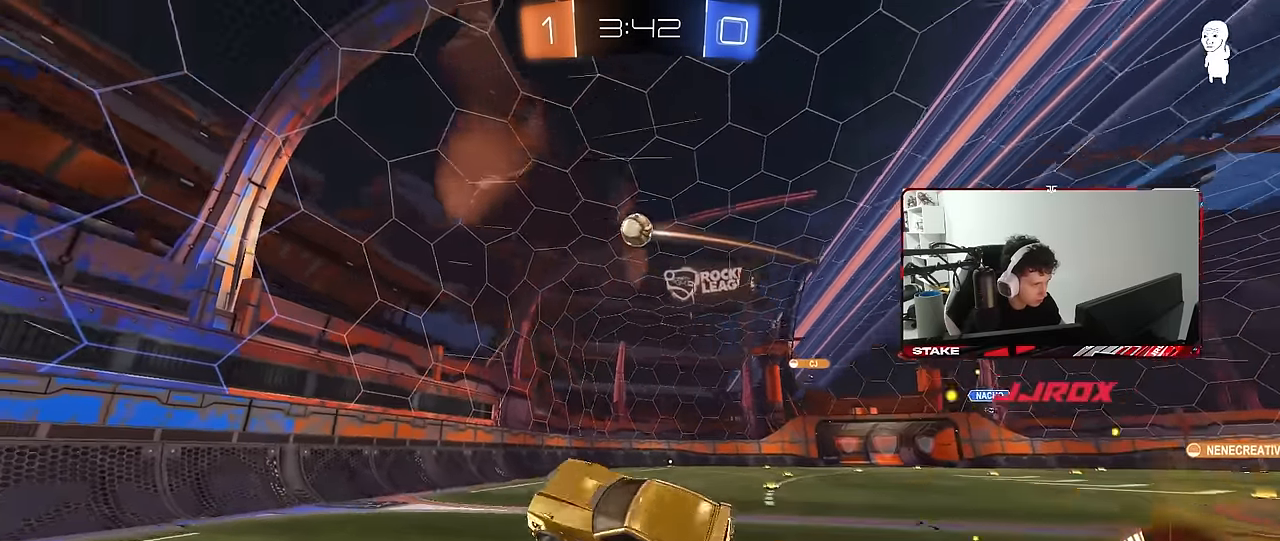
{"keys": ["d", "shift", "w"], "mouse": ["left"], "mouse_move": "still", "events": [[50, "s", "down"], [100, "d", "down"], [150, "s", "up"], [200, "mouse_right", "up"], [284, "d", "up"], [334, "mouse_left", "down"], [467, "d", "down"], [467, "shift", "down"], [467, "w", "down"]]}
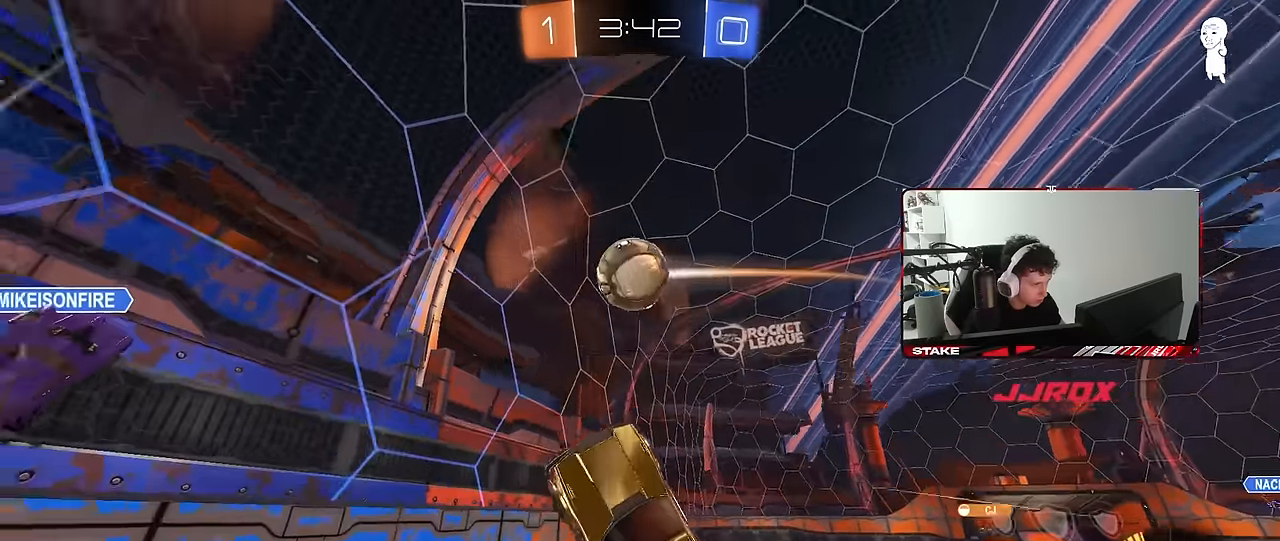
{"keys": ["d", "w"], "mouse": [], "mouse_move": "still", "events": [[67, "w", "up"], [117, "shift", "up"], [167, "d", "up"], [250, "w", "down"], [400, "d", "down"], [400, "mouse_left", "up"]]}
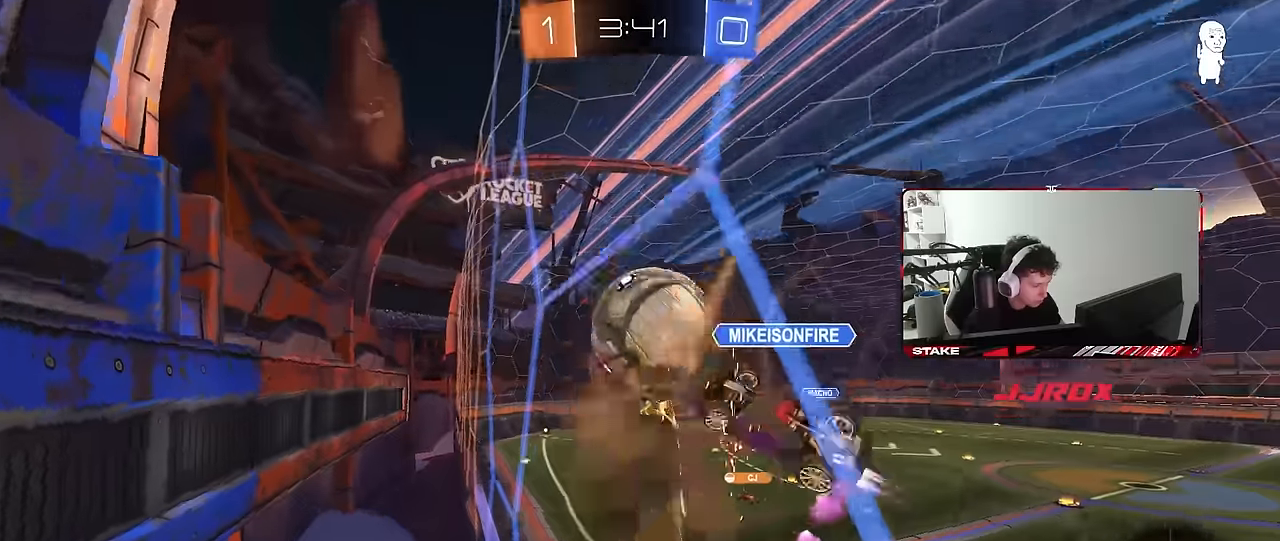
{"keys": ["d", "w"], "mouse": ["left"], "mouse_move": "still", "events": [[34, "shift", "down"], [84, "shift", "up"], [317, "shift", "down"], [417, "shift", "up"], [450, "mouse_left", "down"]]}
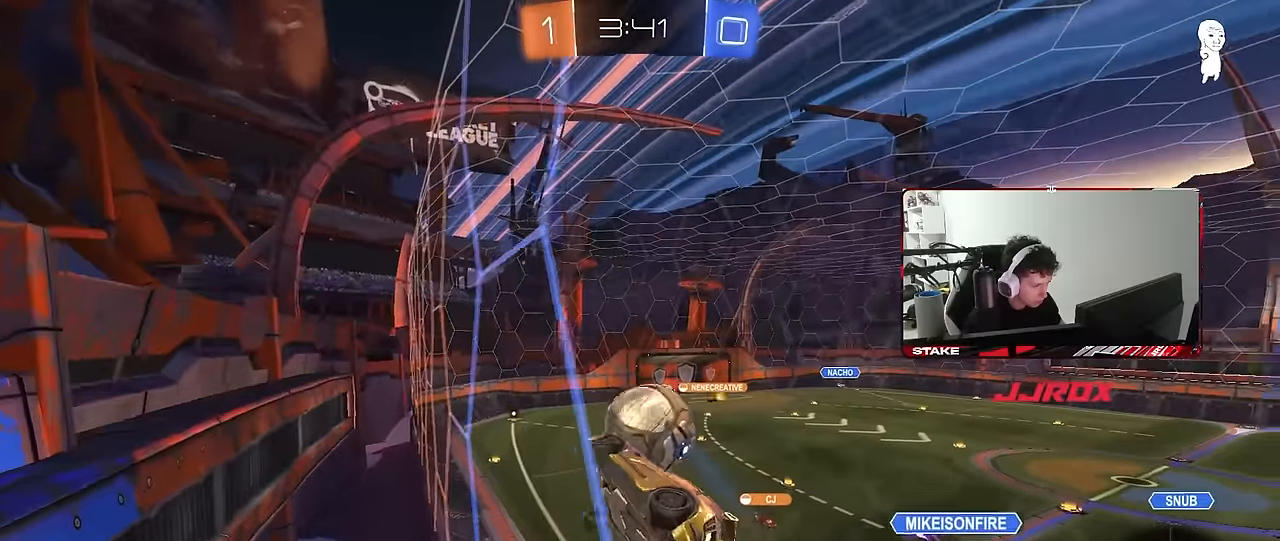
{"keys": ["a", "s"], "mouse": [], "mouse_move": "still", "events": [[200, "mouse_right", "down"], [200, "w", "up"], [234, "a", "down"], [234, "d", "up"], [234, "shift", "down"], [284, "s", "down"], [434, "mouse_right", "up"], [467, "mouse_left", "up"], [467, "shift", "up"]]}
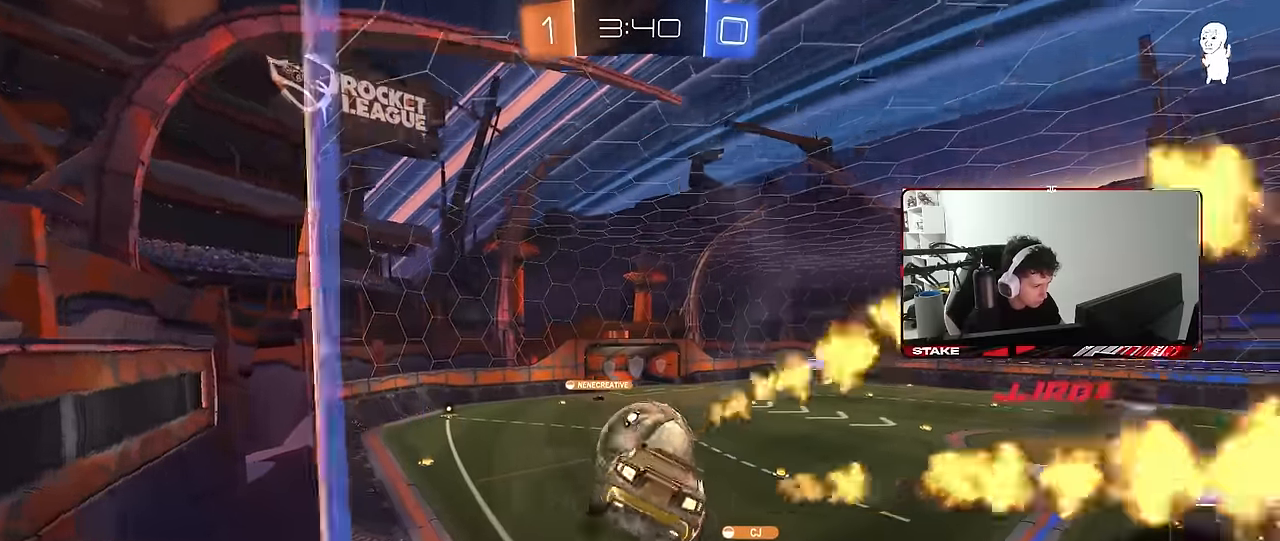
{"keys": ["a", "shift"], "mouse": ["left"], "mouse_move": "still", "events": [[67, "s", "up"], [117, "shift", "down"], [200, "mouse_right", "down"], [300, "mouse_left", "down"], [400, "mouse_right", "up"]]}
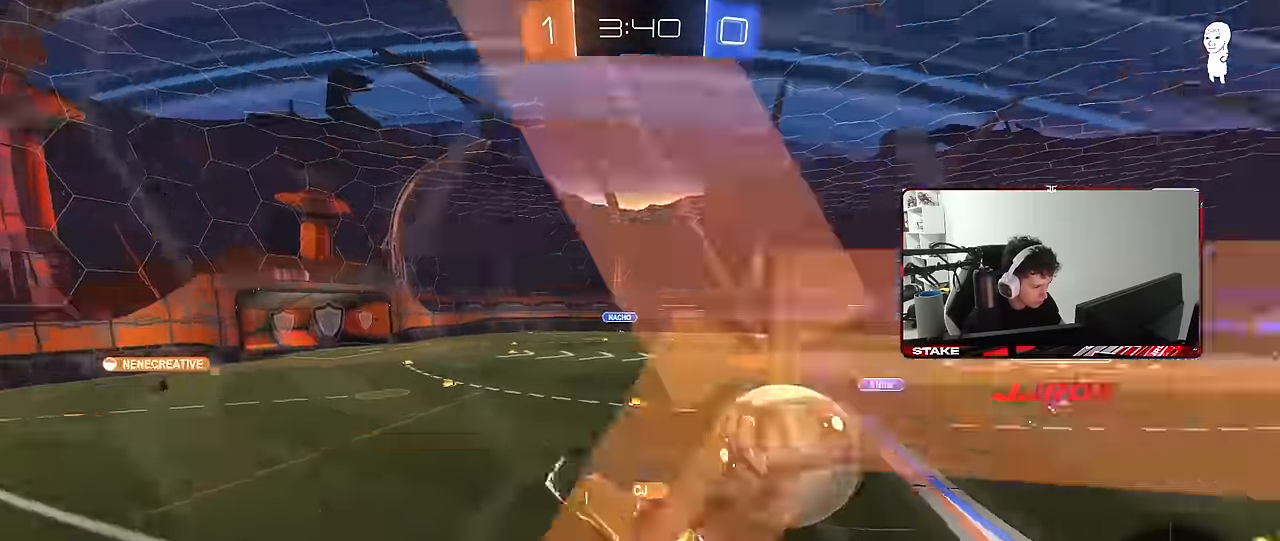
{"keys": ["space"], "mouse": [], "mouse_move": "still", "events": [[167, "shift", "up"], [234, "a", "up"], [267, "d", "down"], [367, "space", "down"], [417, "d", "up"], [417, "w", "down"], [484, "mouse_left", "up"], [500, "w", "up"]]}
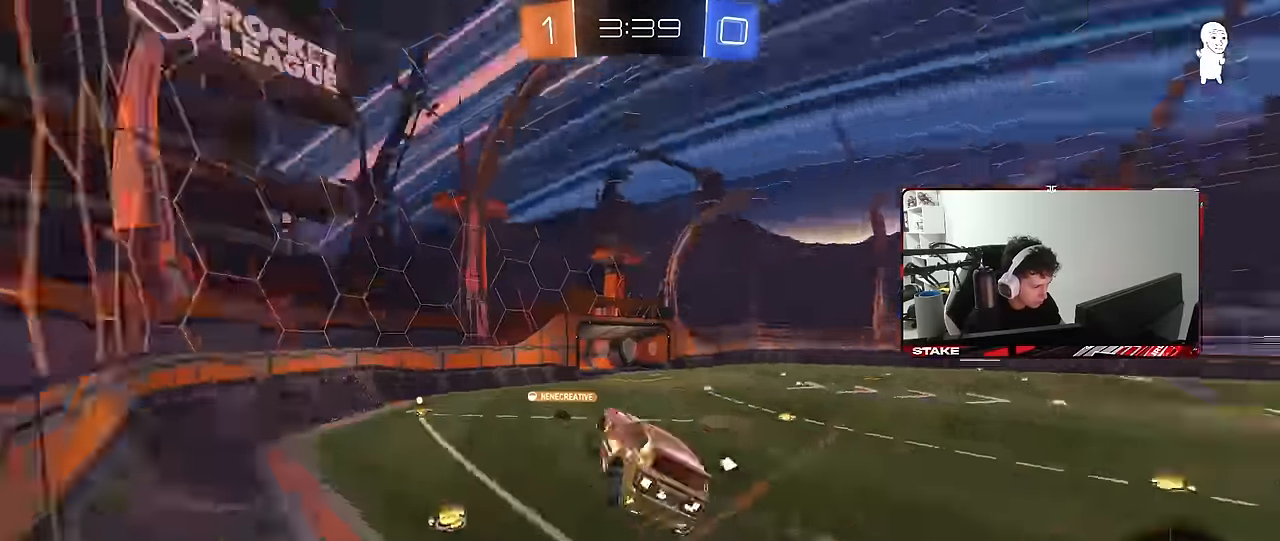
{"keys": [], "mouse": [], "mouse_move": "still", "events": [[50, "space", "up"], [284, "shift", "down"], [434, "shift", "up"]]}
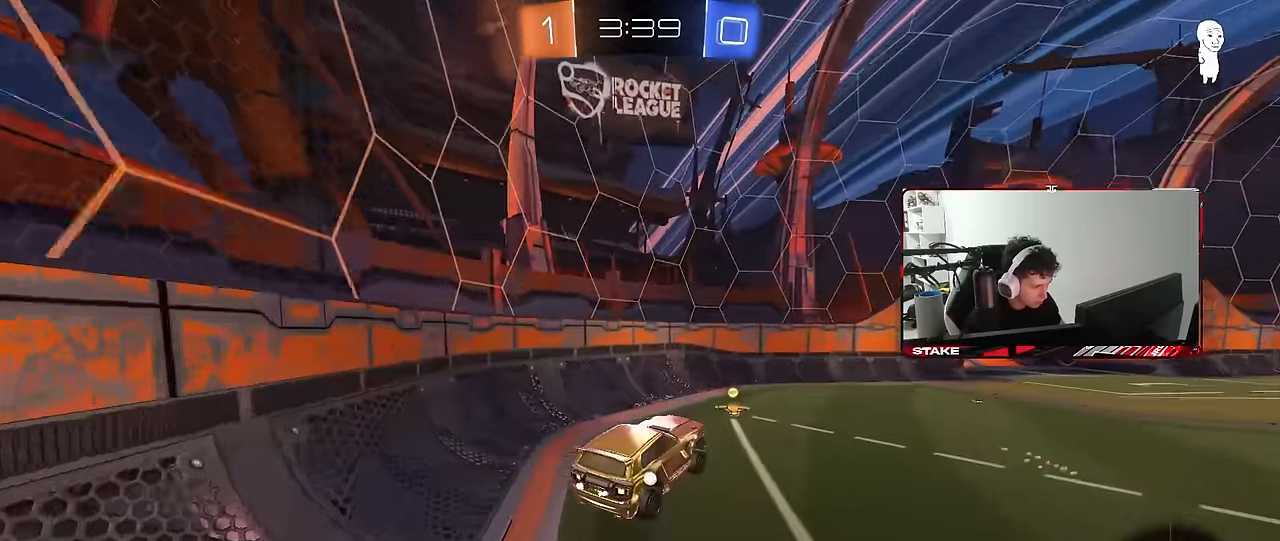
{"keys": ["d", "shift", "w"], "mouse": ["left"], "mouse_move": "still", "events": [[17, "space", "down"], [200, "space", "up"], [350, "d", "down"], [350, "w", "down"], [400, "mouse_left", "down"], [484, "shift", "down"]]}
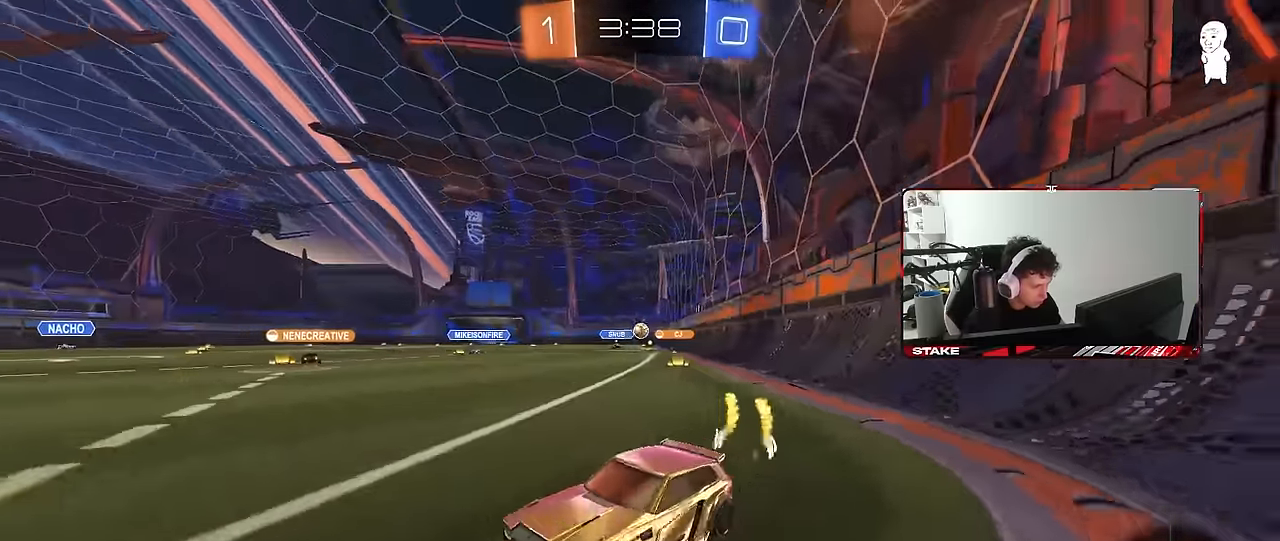
{"keys": ["d", "w"], "mouse": [], "mouse_move": "still", "events": [[84, "shift", "up"], [184, "shift", "down"], [267, "mouse_left", "up"], [317, "shift", "up"]]}
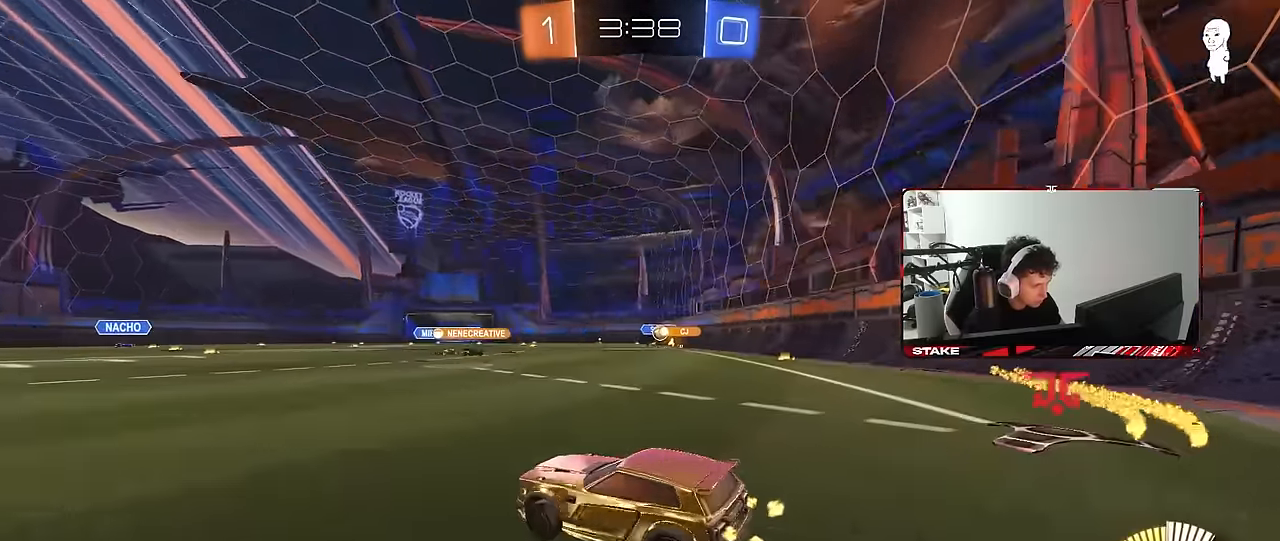
{"keys": ["w"], "mouse": [], "mouse_move": "still", "events": [[150, "mouse_left", "down"], [333, "mouse_left", "up"], [383, "a", "down"], [383, "d", "up"], [416, "a", "up"]]}
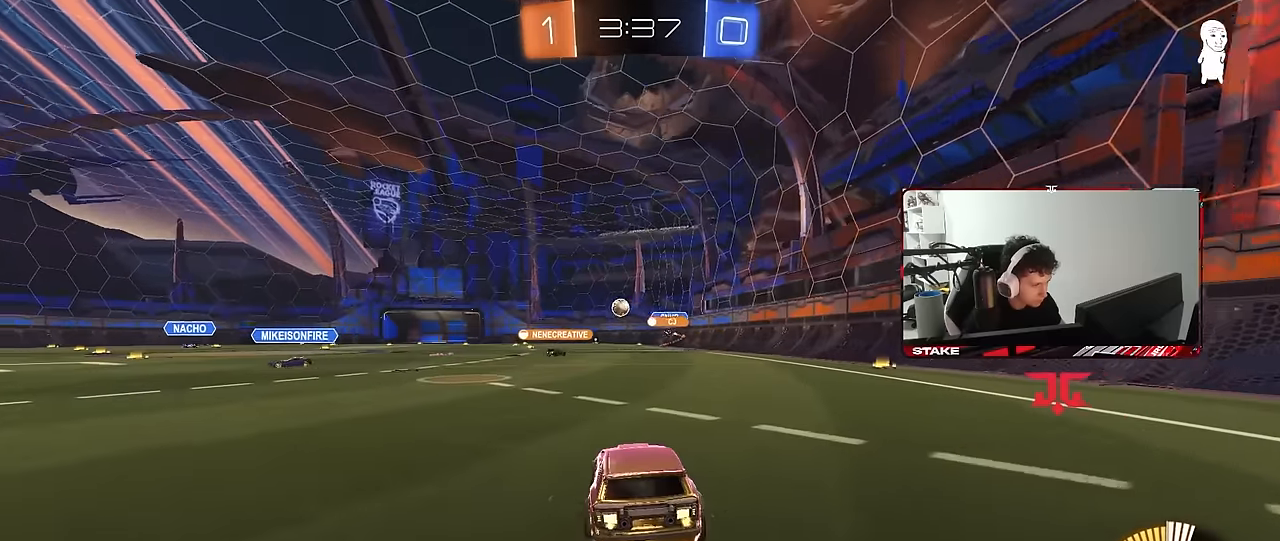
{"keys": ["a"], "mouse": [], "mouse_move": "still", "events": [[66, "a", "down"], [116, "shift", "down"], [216, "shift", "up"], [433, "w", "up"]]}
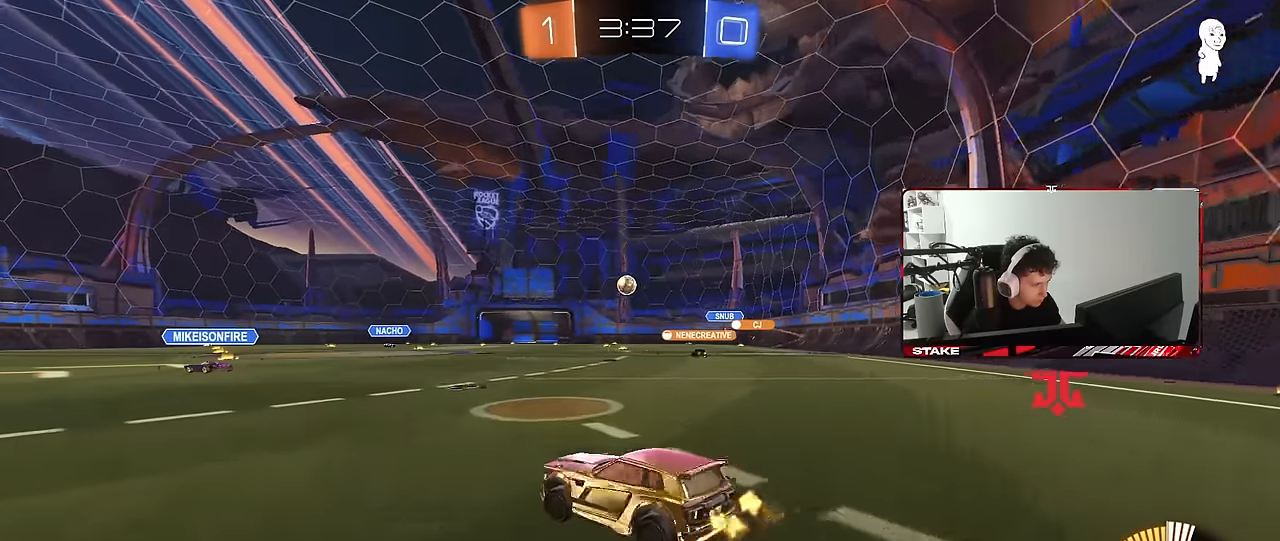
{"keys": ["a", "w"], "mouse": [], "mouse_move": "still", "events": [[33, "shift", "down"], [133, "w", "down"], [183, "shift", "up"]]}
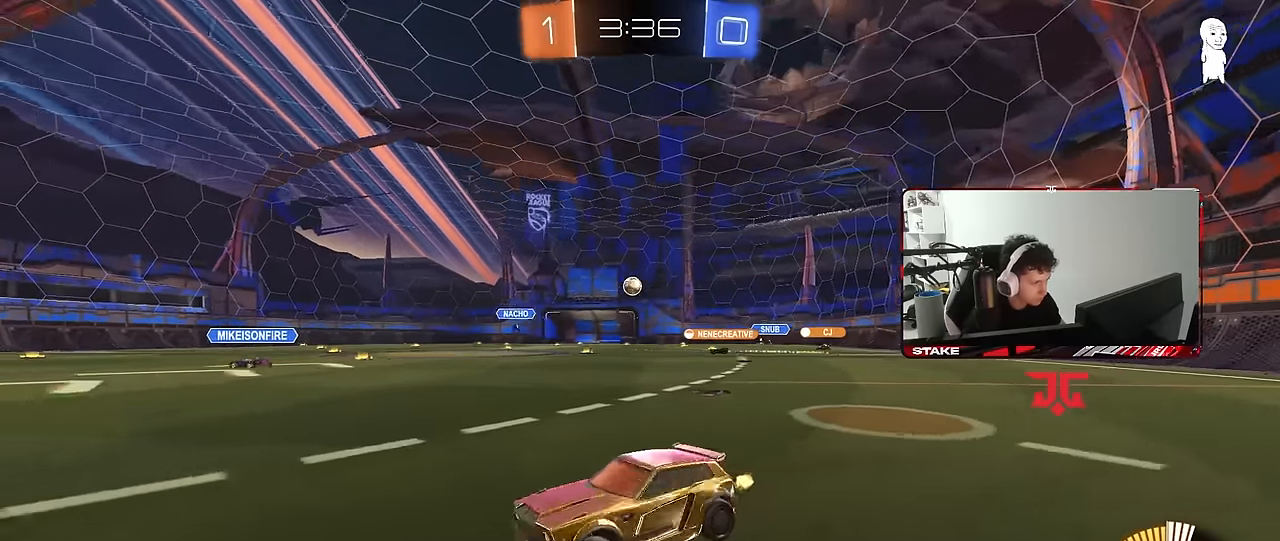
{"keys": ["d", "w"], "mouse": [], "mouse_move": "still", "events": [[150, "a", "up"], [183, "d", "down"], [183, "w", "up"], [233, "shift", "down"], [333, "w", "down"], [433, "shift", "up"]]}
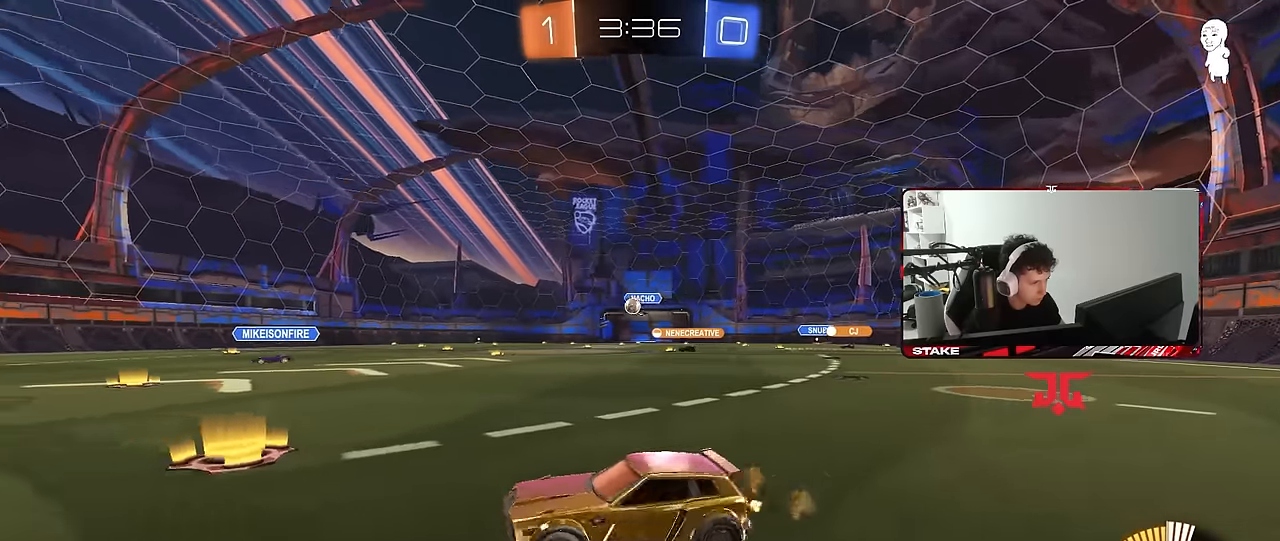
{"keys": ["a", "w"], "mouse": [], "mouse_move": "still", "events": [[66, "shift", "down"], [166, "shift", "up"], [250, "d", "up"], [400, "a", "down"]]}
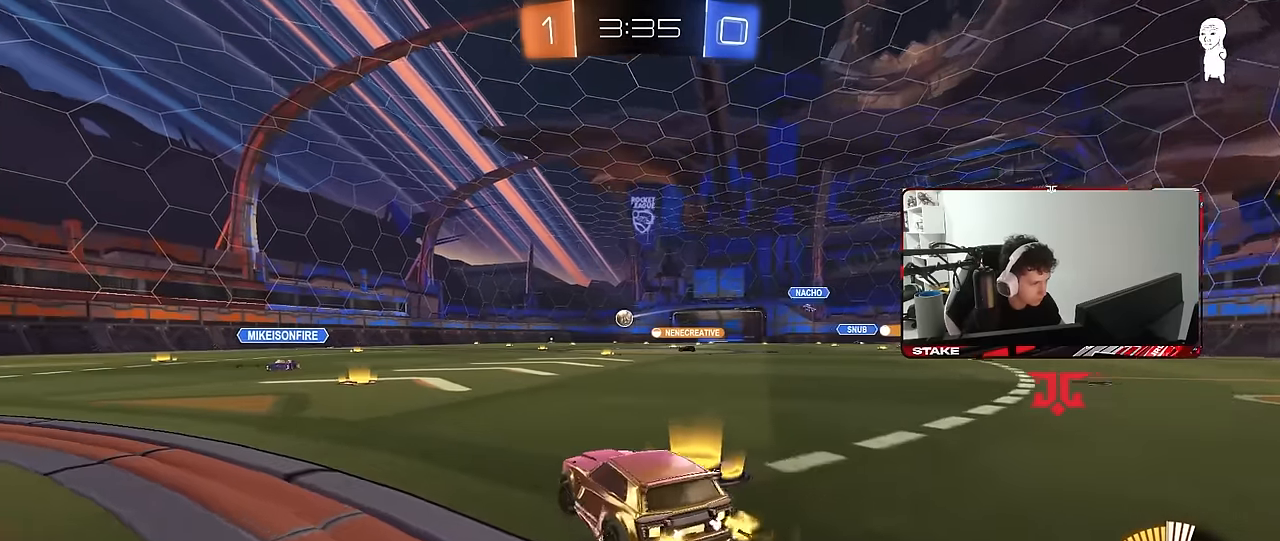
{"keys": [], "mouse": ["left"], "mouse_move": "still", "events": [[83, "a", "up"], [216, "a", "down"], [250, "mouse_right", "down"], [366, "a", "up"], [366, "d", "down"], [366, "mouse_right", "up"], [416, "mouse_left", "down"], [416, "w", "up"], [500, "d", "up"]]}
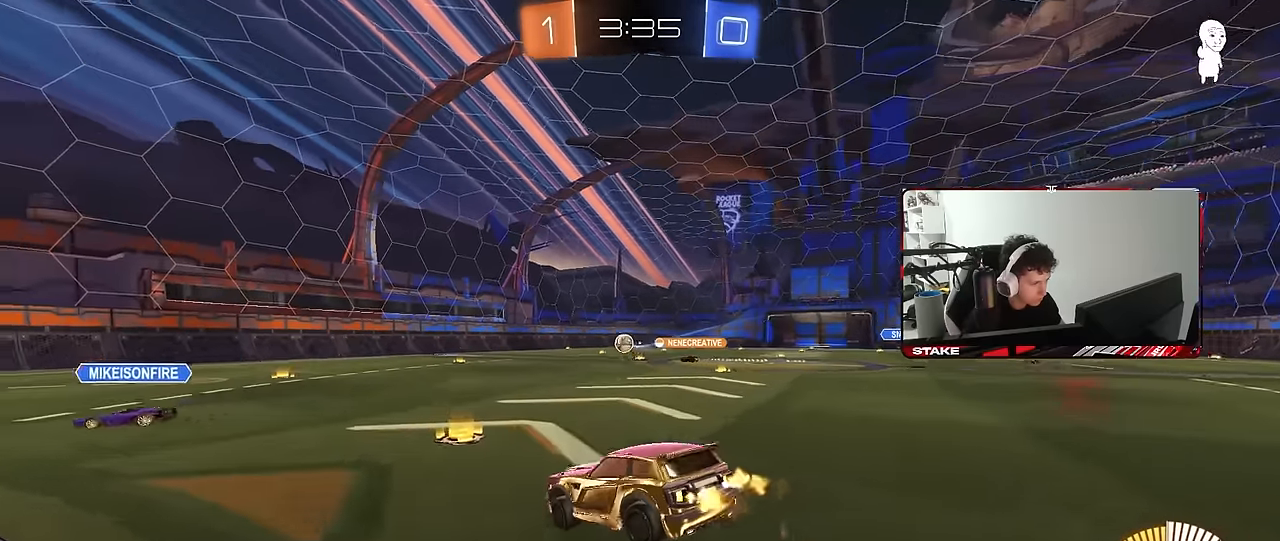
{"keys": ["d"], "mouse": [], "mouse_move": "still", "events": [[200, "d", "down"], [200, "mouse_left", "up"], [200, "s", "down"], [283, "a", "down"], [333, "d", "up"], [466, "a", "up"], [466, "d", "down"], [466, "s", "up"]]}
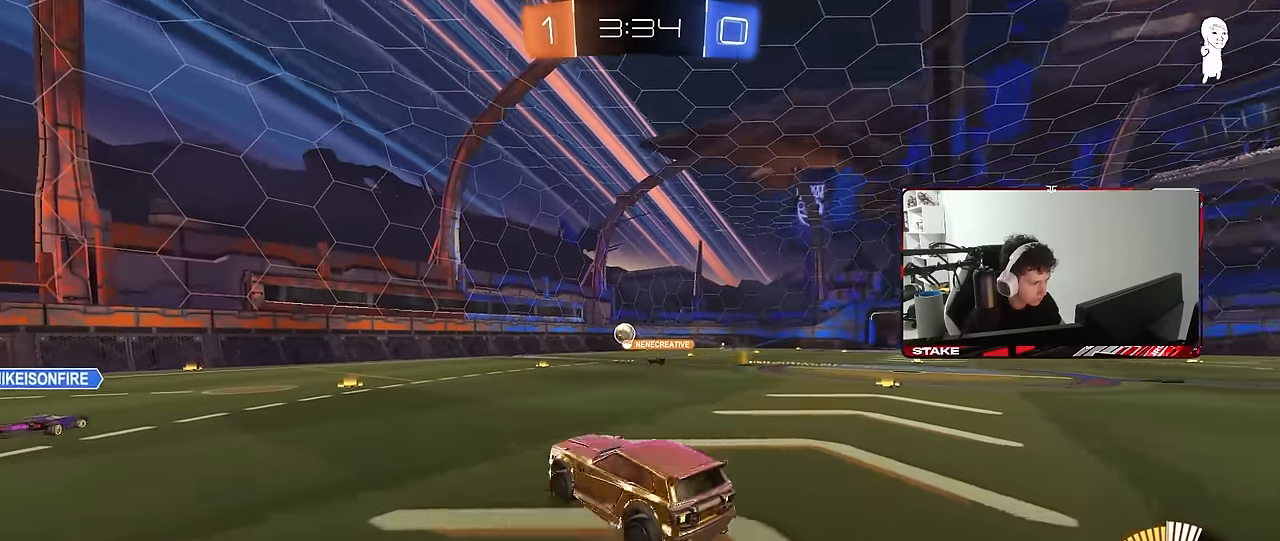
{"keys": ["w"], "mouse": [], "mouse_move": "still", "events": [[16, "d", "up"], [216, "w", "down"], [250, "mouse_right", "down"], [350, "mouse_right", "up"]]}
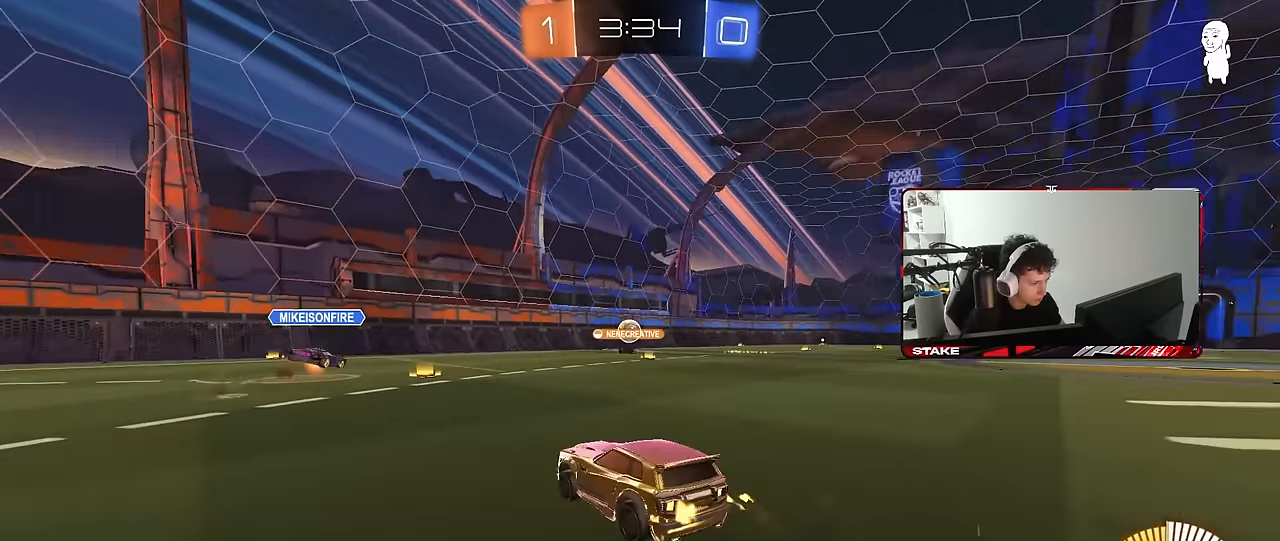
{"keys": ["d"], "mouse": [], "mouse_move": "still", "events": [[33, "d", "down"], [83, "w", "up"]]}
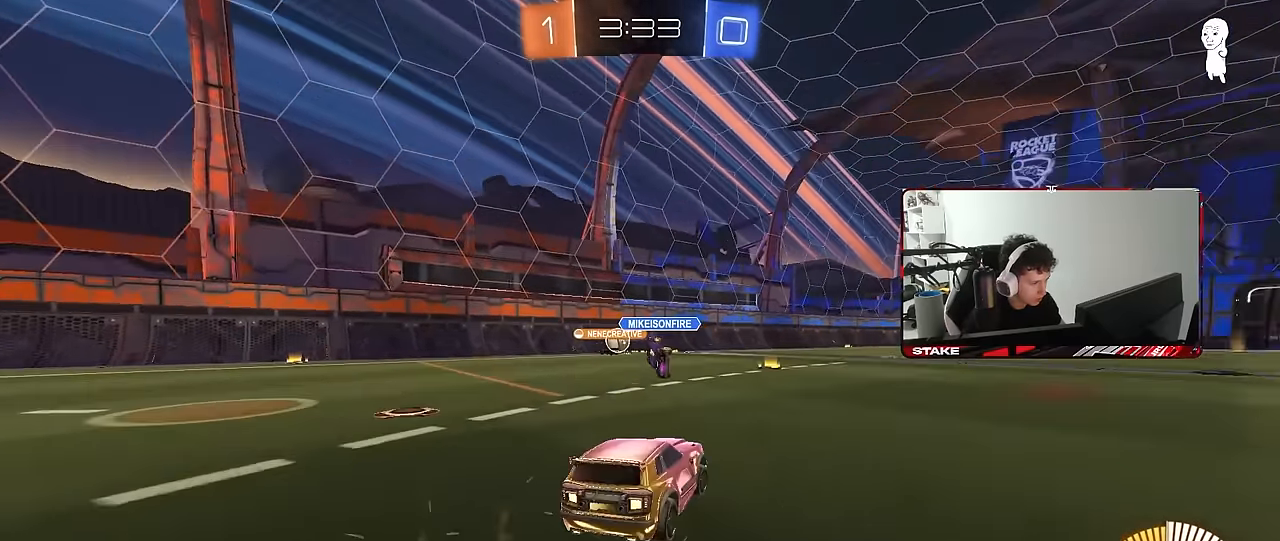
{"keys": [], "mouse": [], "mouse_move": "still", "events": [[100, "d", "up"], [150, "w", "down"], [200, "d", "down"], [200, "w", "up"], [416, "d", "up"]]}